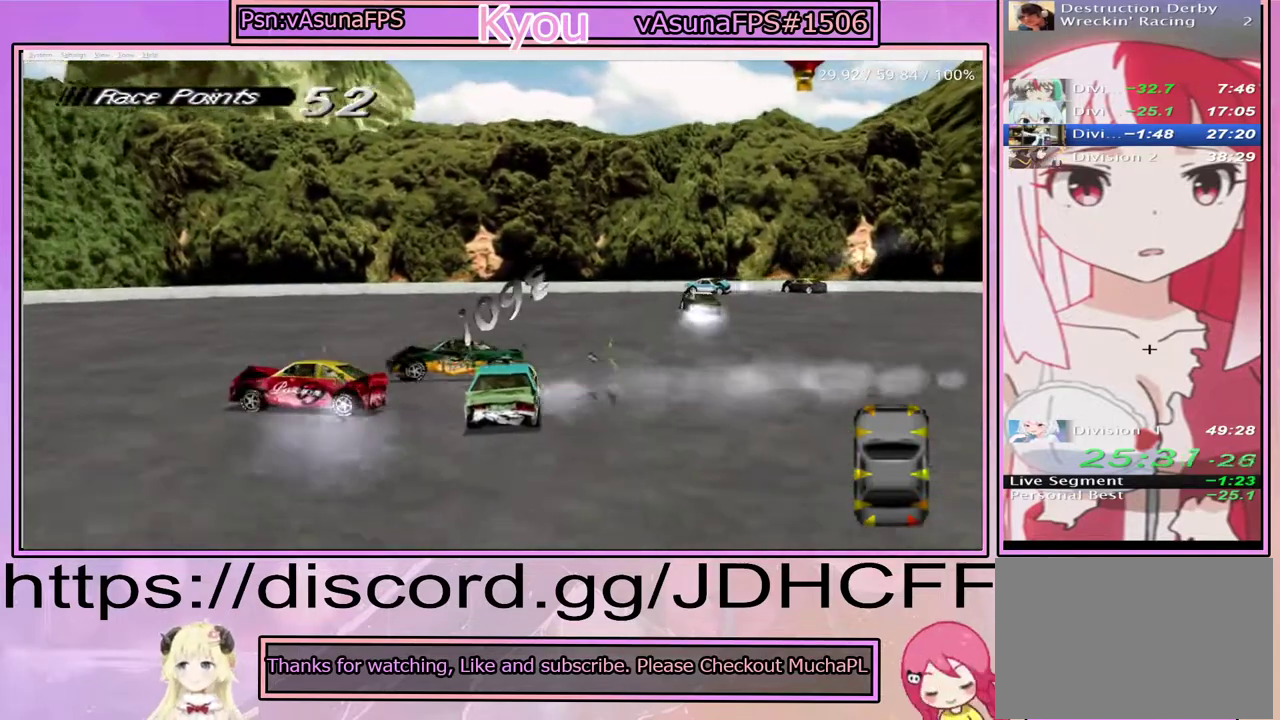
Gameplay with a controller (PlayStation layout); each line is a JSON object with the inputs held at the frame after it. "events" lists button and stick changes between this image and that frame as [ms after this image, input, new state], when the widget could be followed in between. Not read: DPAD_RIGHT L3 R3 left_stick.
{"buttons": ["CROSS"], "right_stick": "center", "events": []}
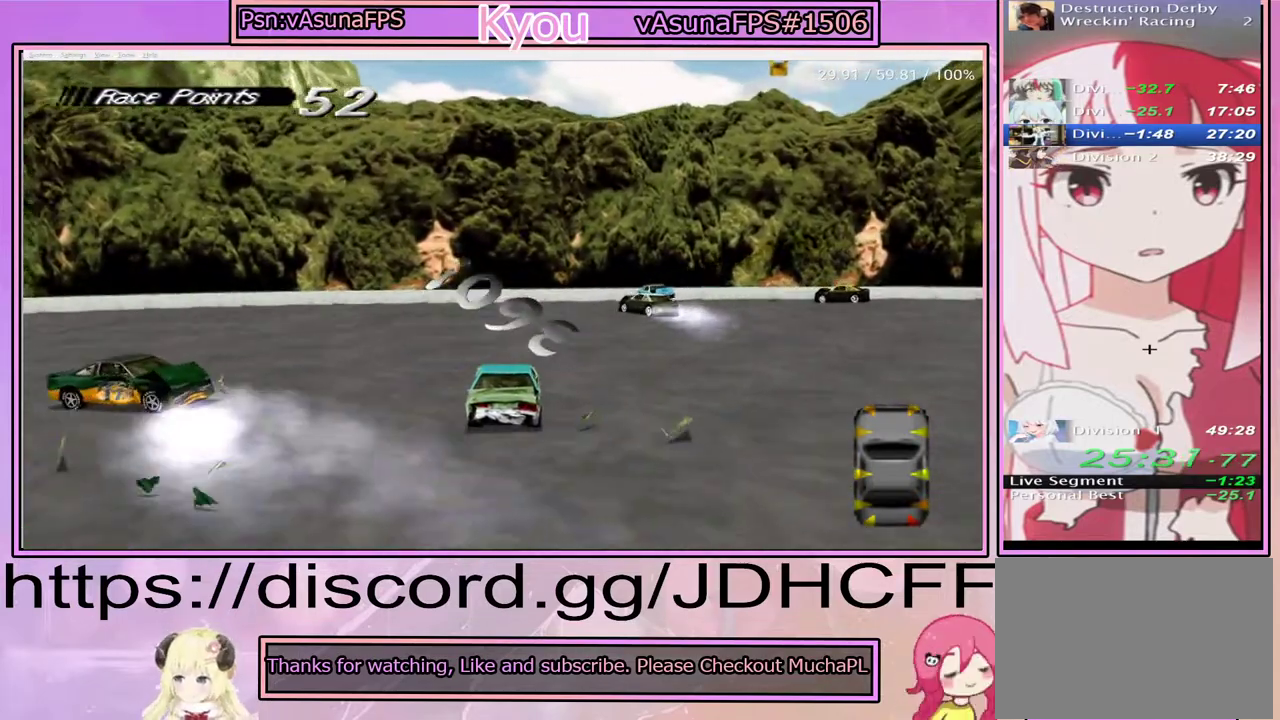
{"buttons": ["CROSS"], "right_stick": "center", "events": []}
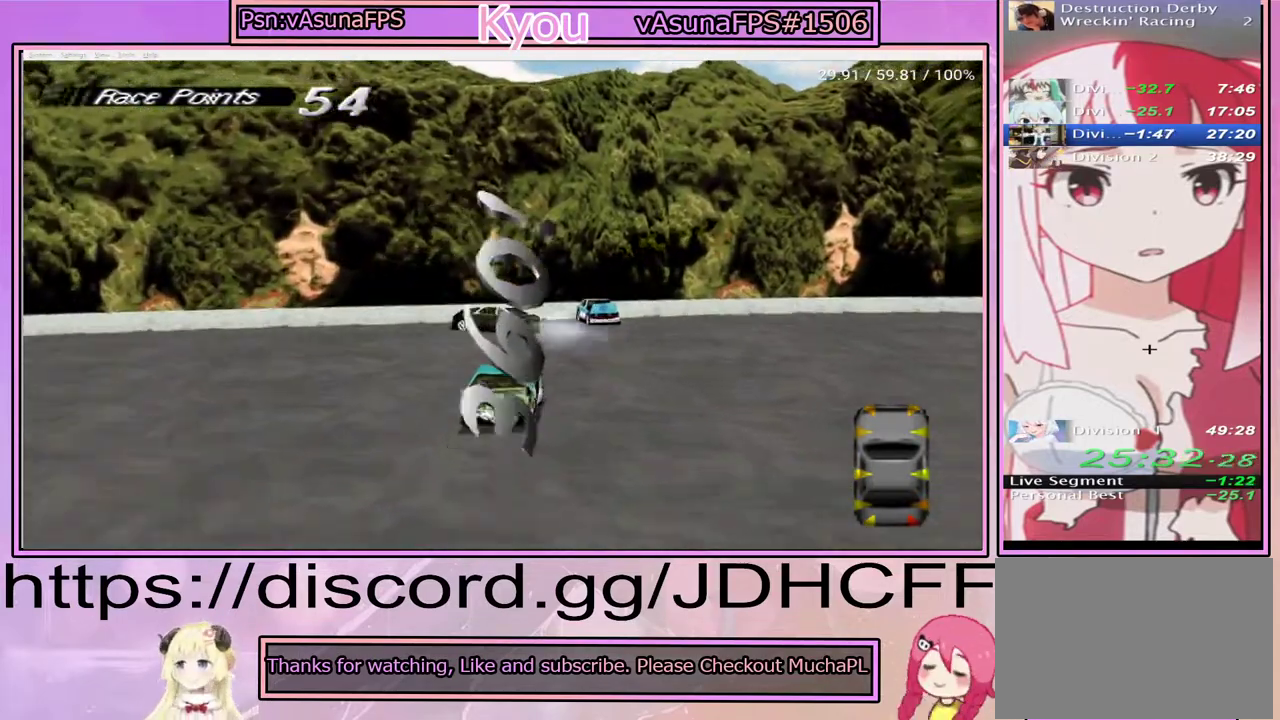
{"buttons": ["SQUARE"], "right_stick": "center", "events": [[117, "CROSS", "up"], [183, "SQUARE", "down"]]}
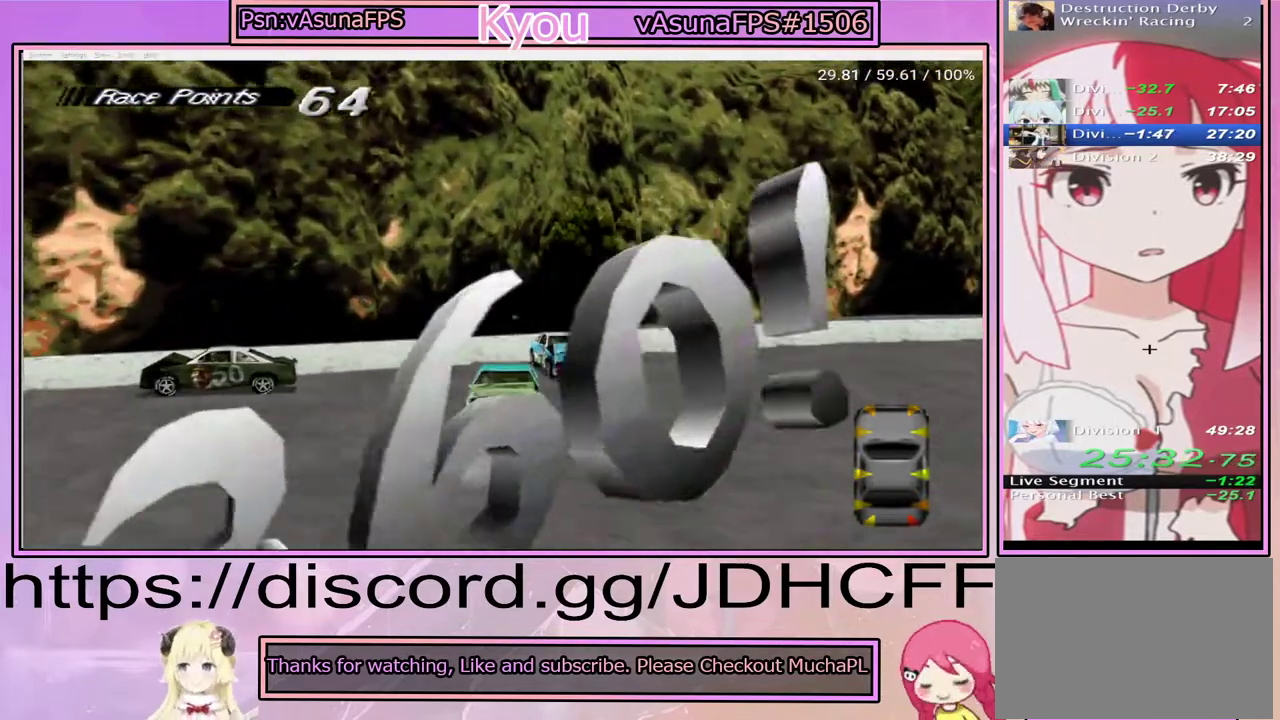
{"buttons": ["SQUARE"], "right_stick": "center", "events": []}
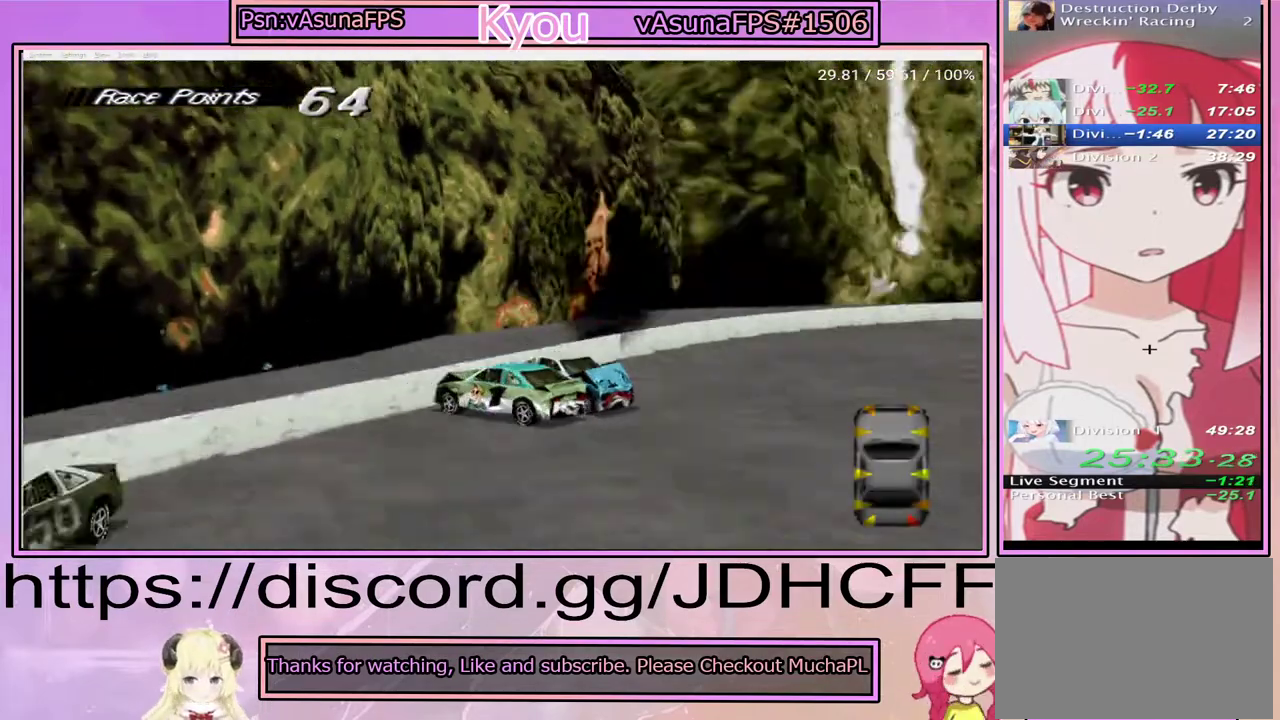
{"buttons": ["SQUARE"], "right_stick": "center", "events": []}
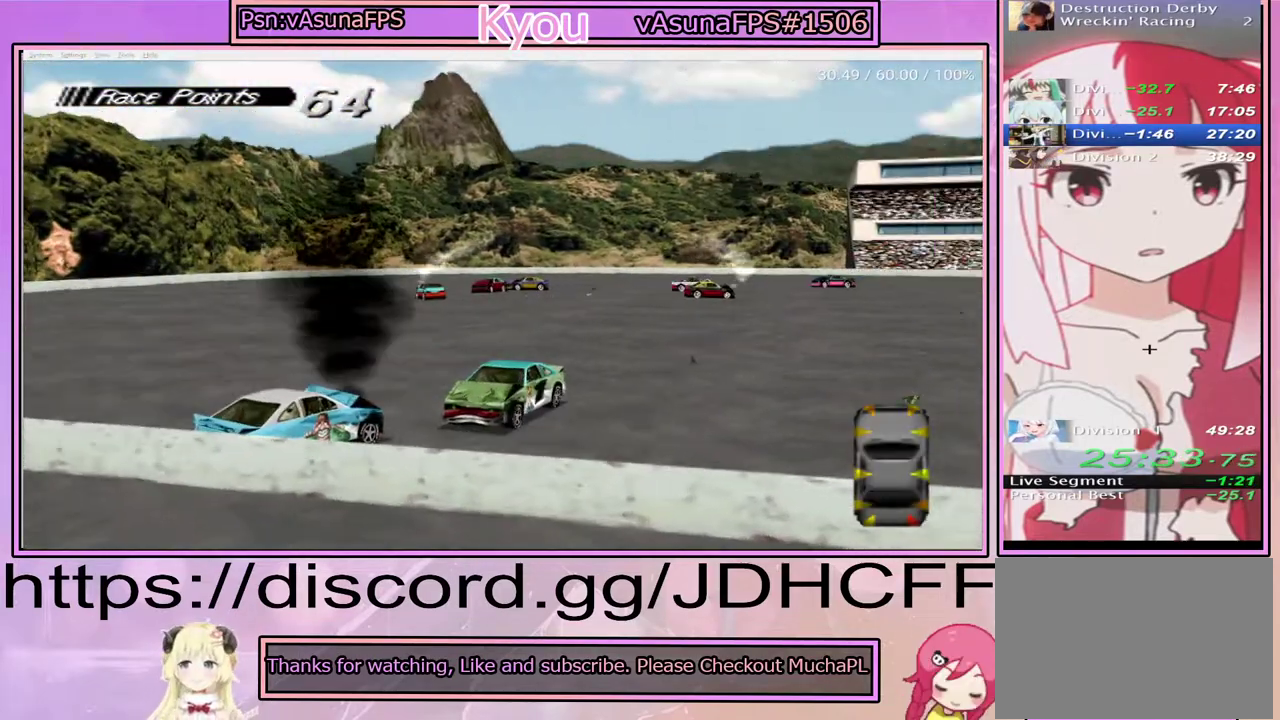
{"buttons": ["SQUARE"], "right_stick": "center", "events": []}
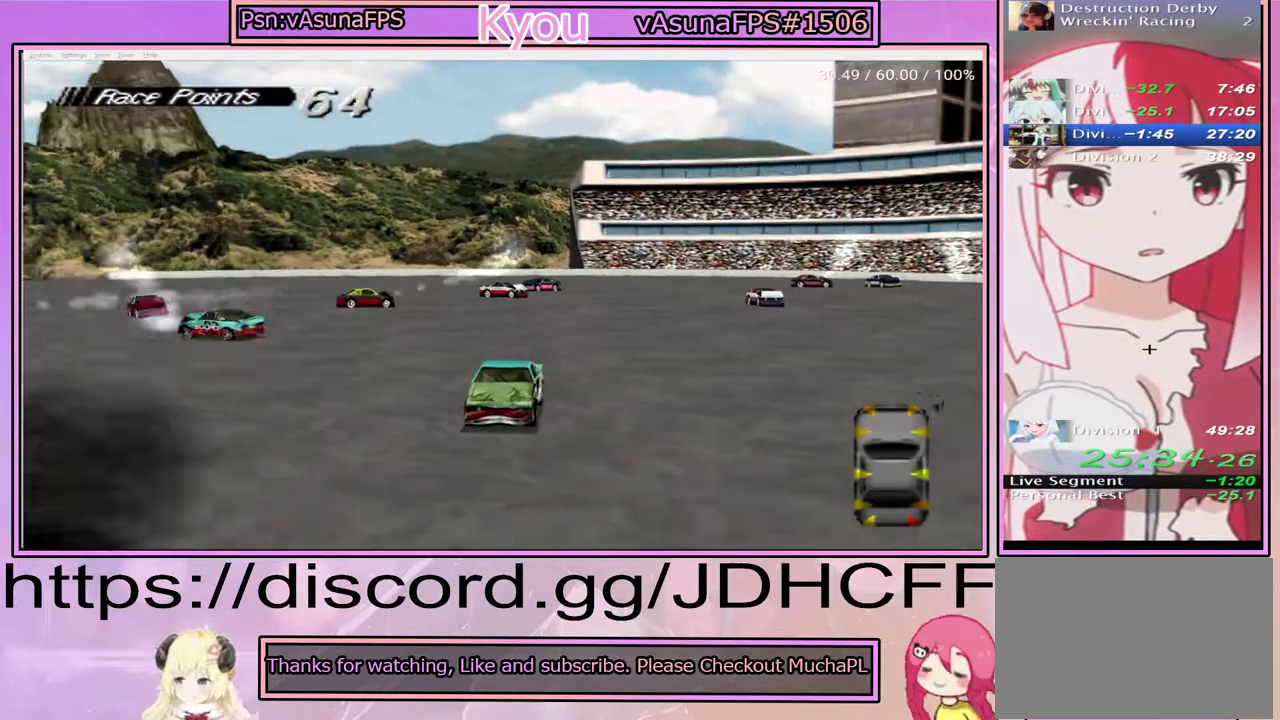
{"buttons": ["SQUARE"], "right_stick": "center", "events": []}
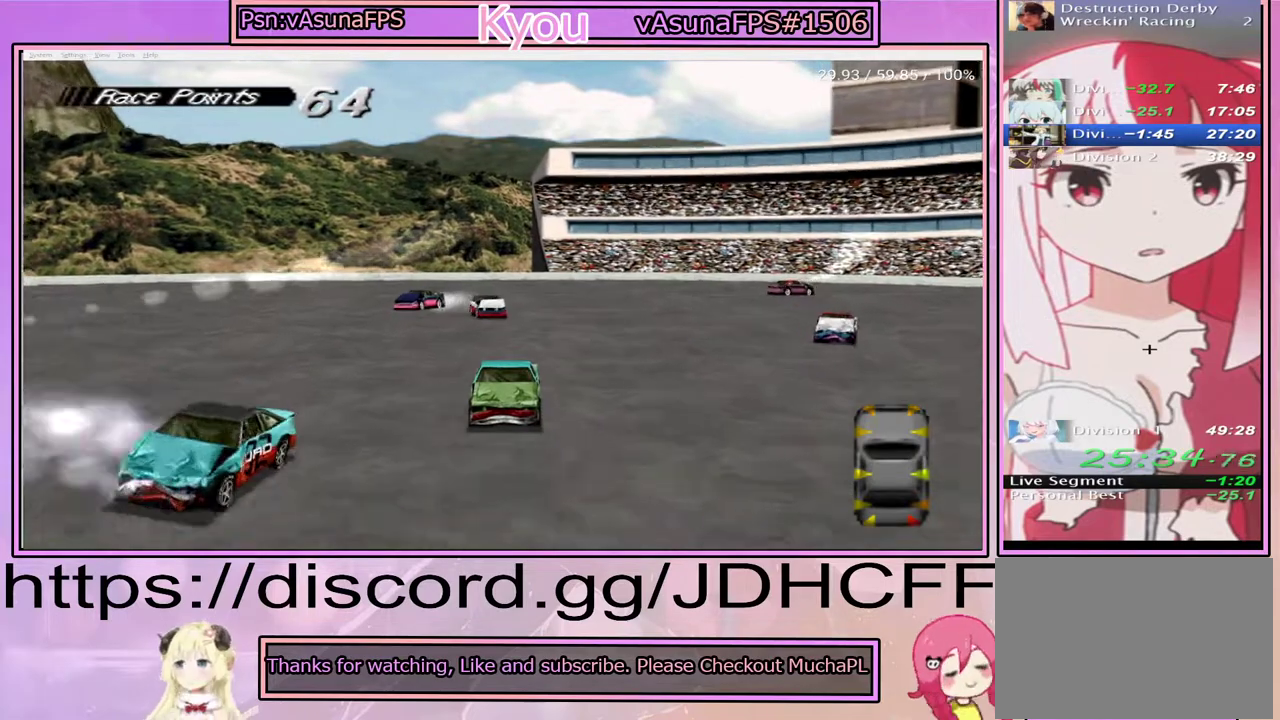
{"buttons": ["SQUARE"], "right_stick": "center", "events": []}
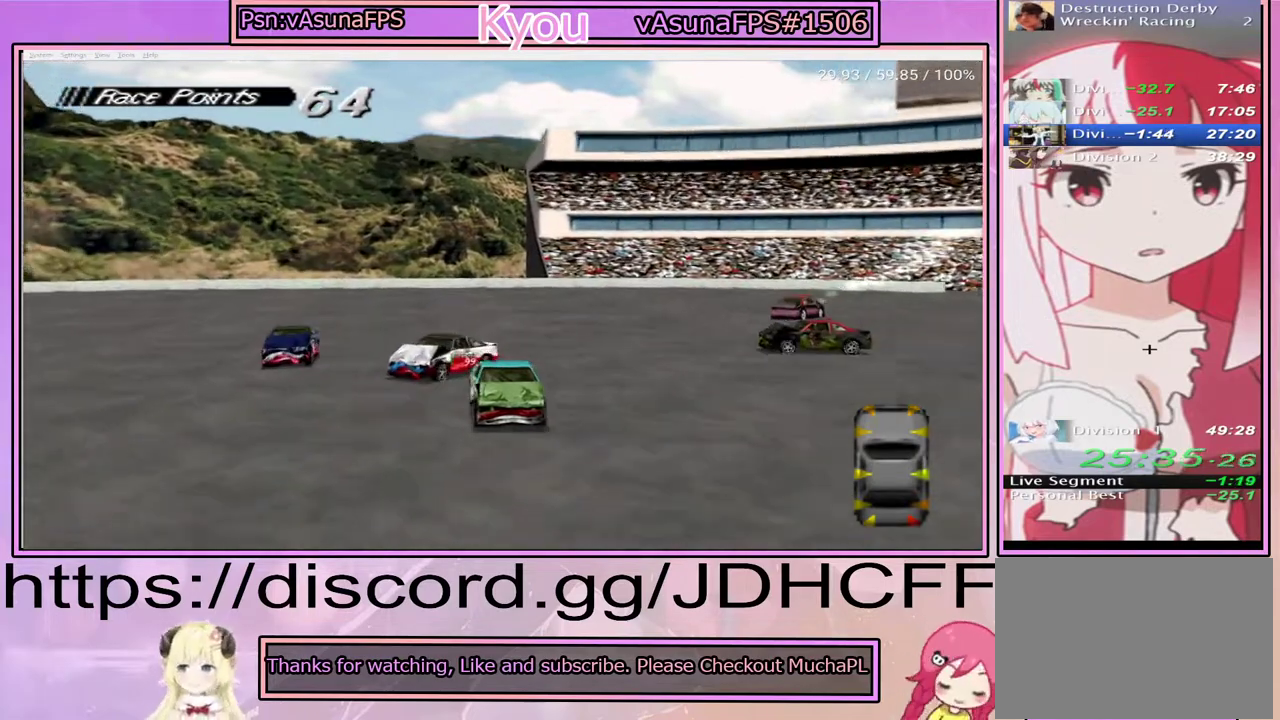
{"buttons": ["SQUARE"], "right_stick": "center", "events": []}
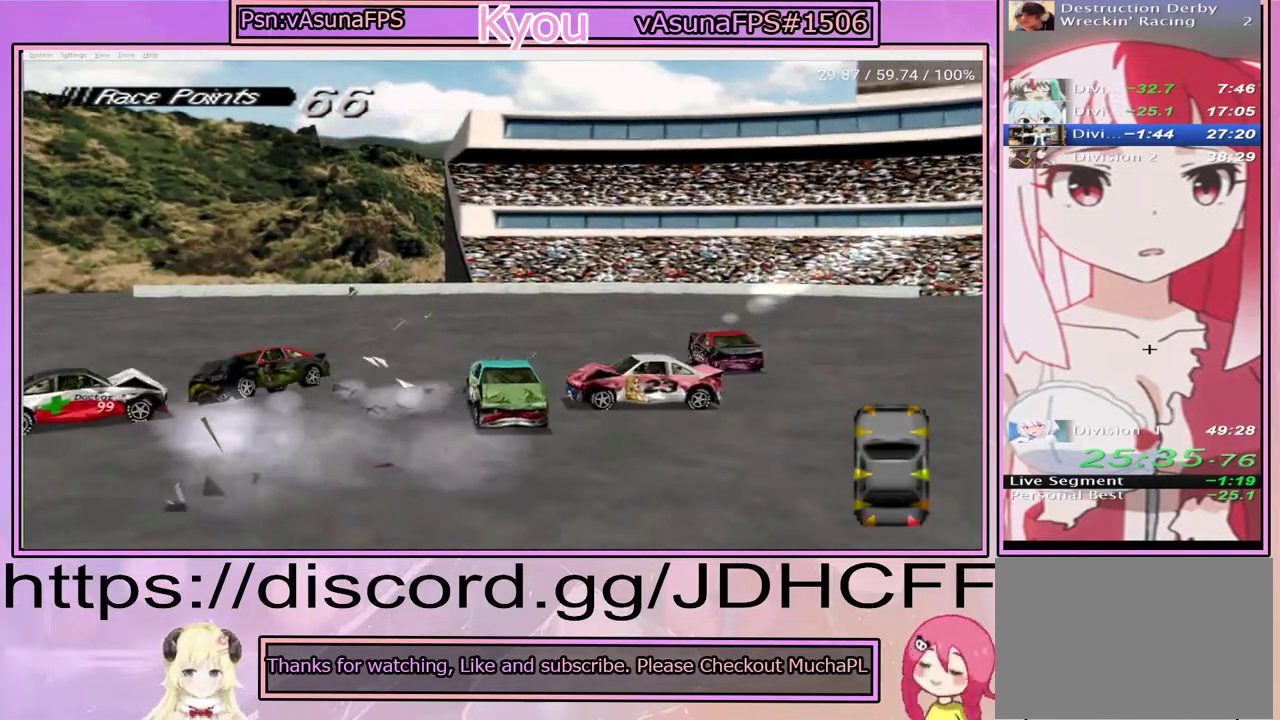
{"buttons": ["SQUARE"], "right_stick": "center", "events": []}
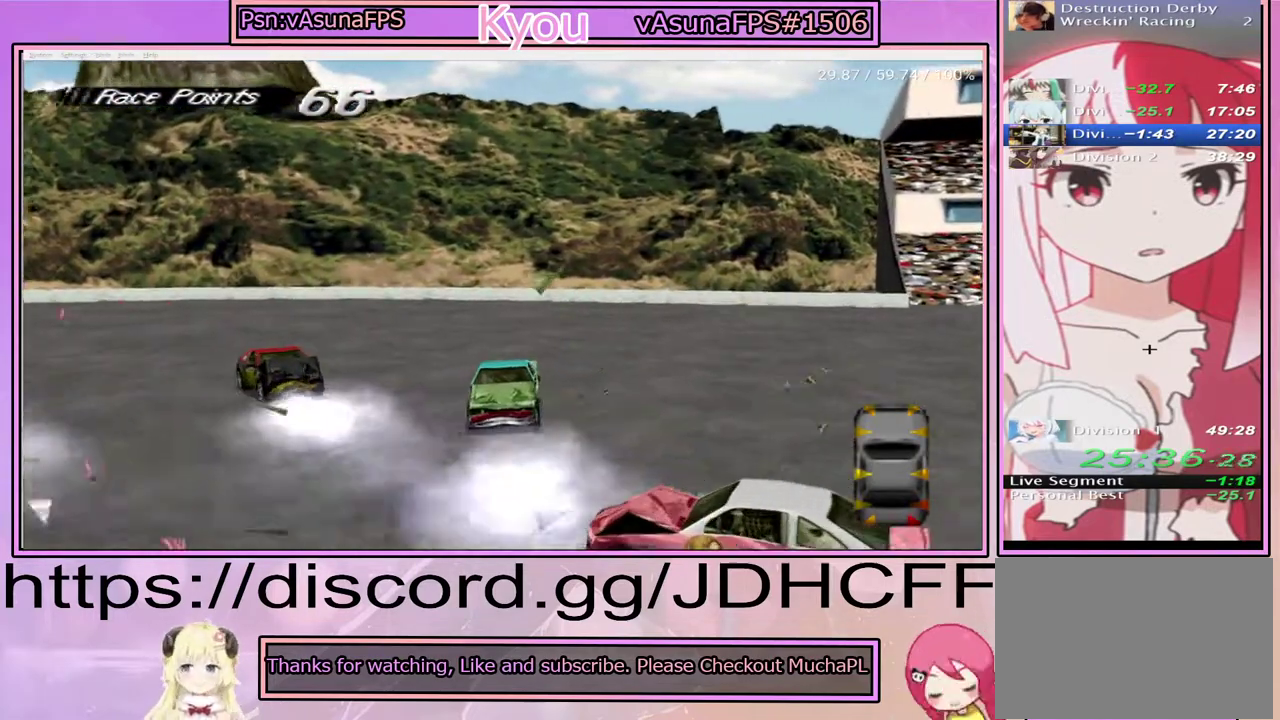
{"buttons": ["SQUARE"], "right_stick": "center", "events": []}
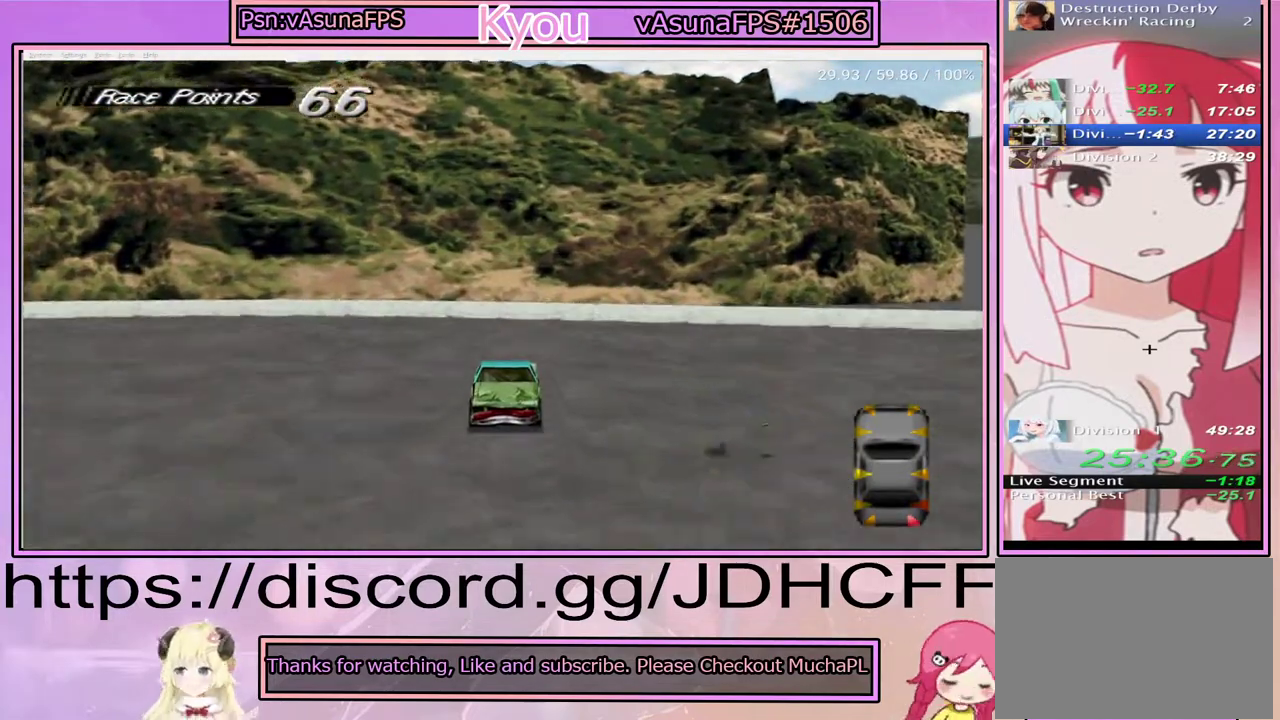
{"buttons": ["CROSS"], "right_stick": "center", "events": [[383, "SQUARE", "up"], [450, "CROSS", "down"]]}
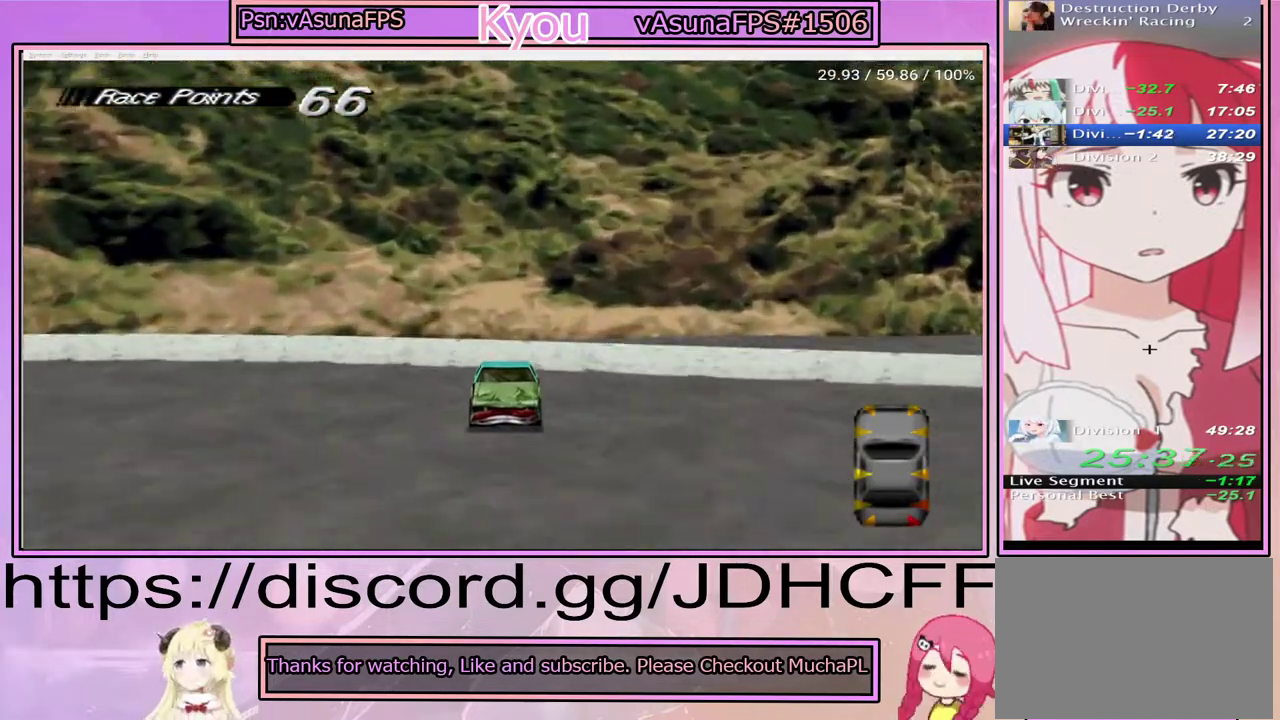
{"buttons": ["CROSS"], "right_stick": "center", "events": []}
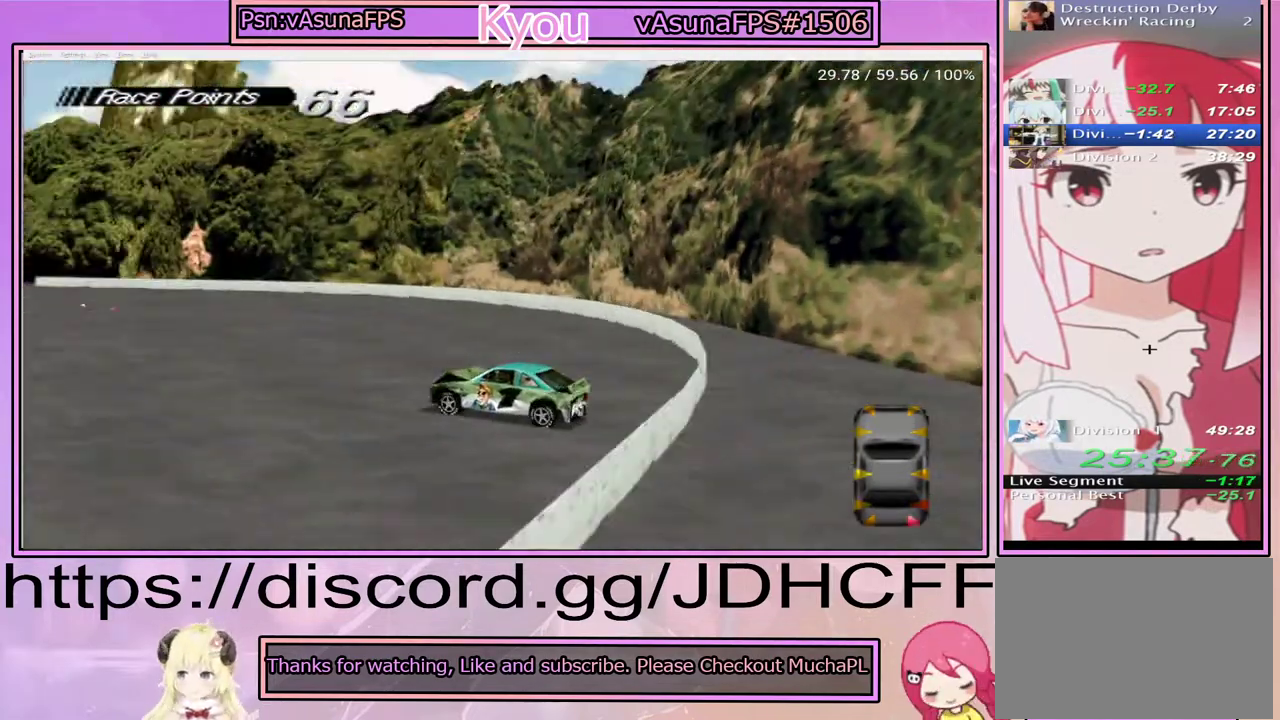
{"buttons": ["CROSS"], "right_stick": "center", "events": []}
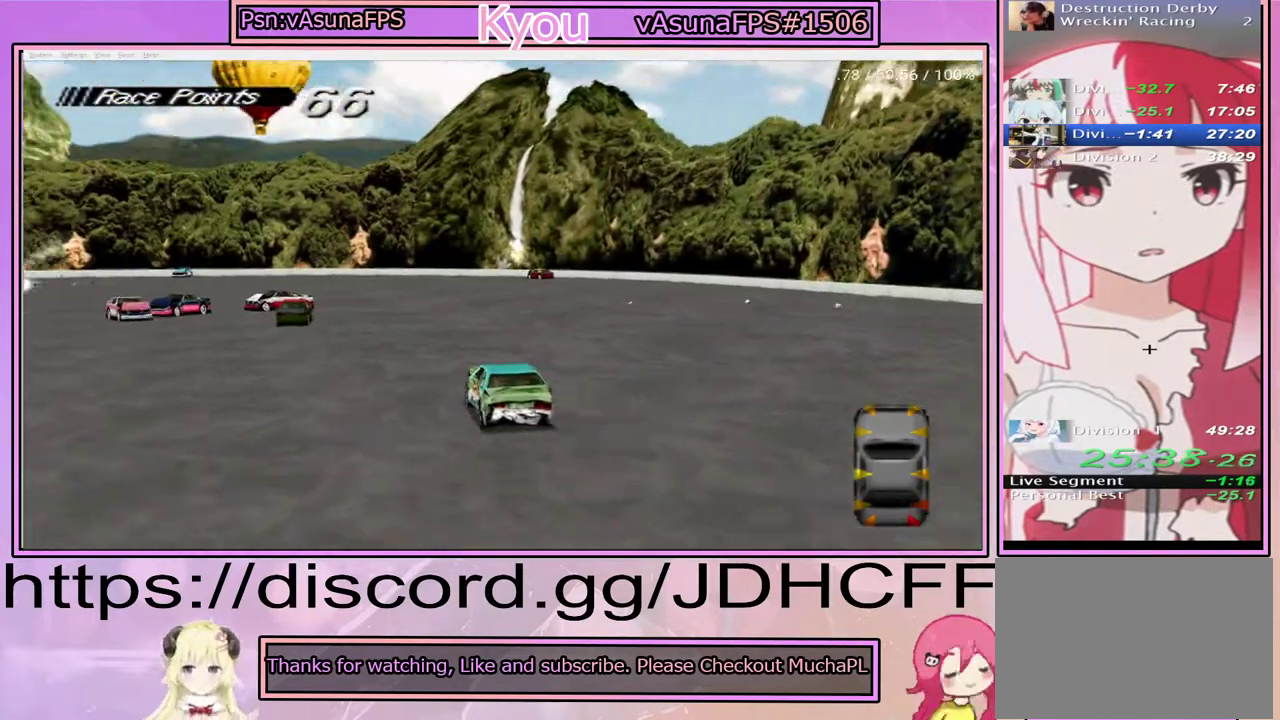
{"buttons": ["CROSS"], "right_stick": "center", "events": []}
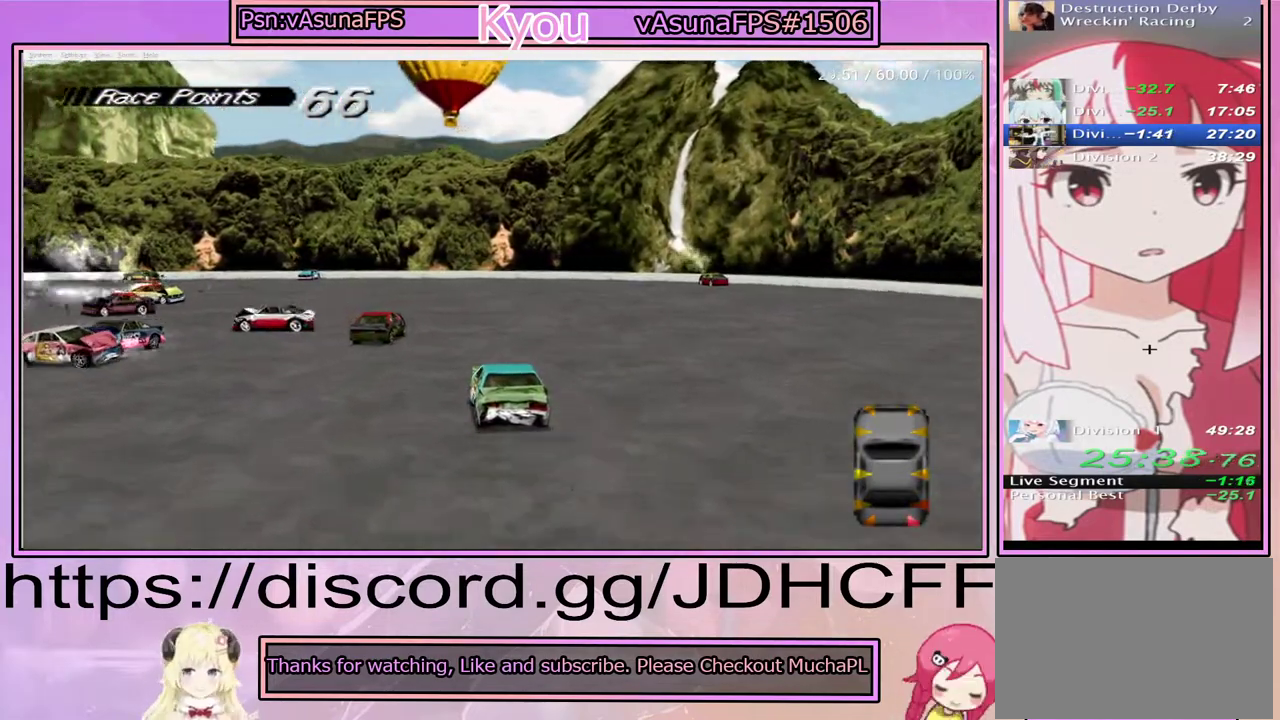
{"buttons": ["CROSS"], "right_stick": "center", "events": []}
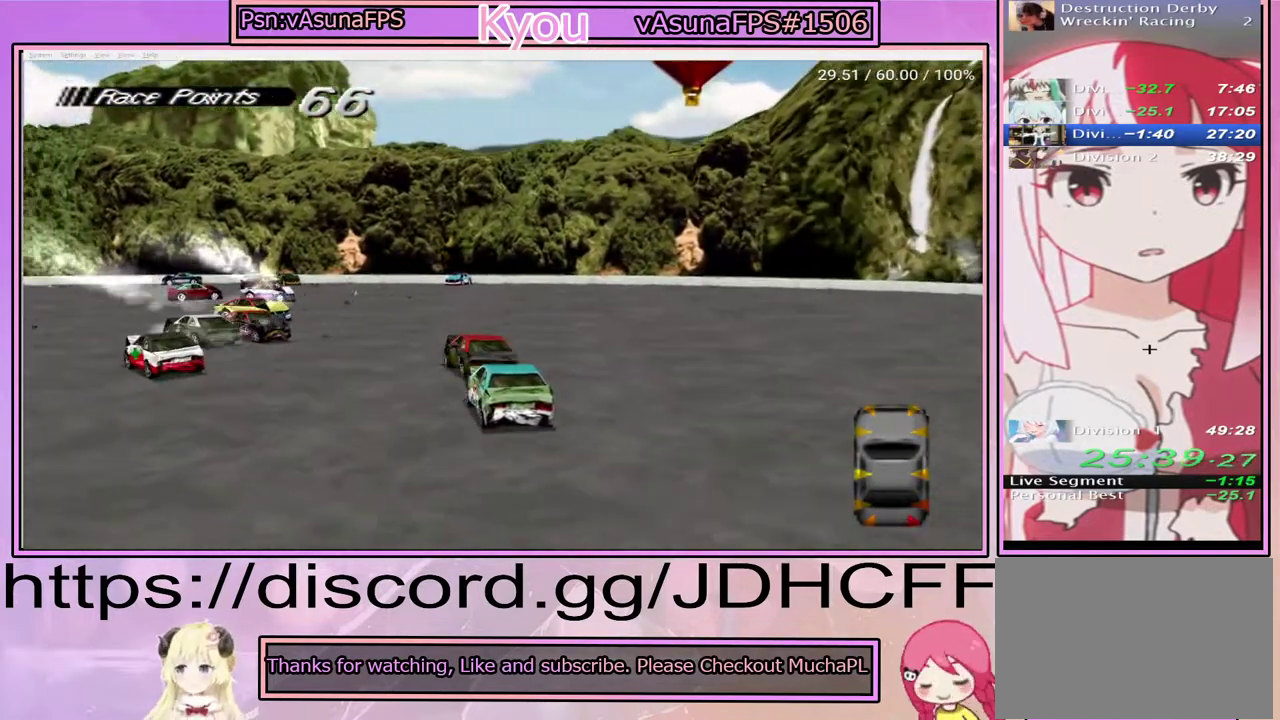
{"buttons": ["CROSS"], "right_stick": "center", "events": []}
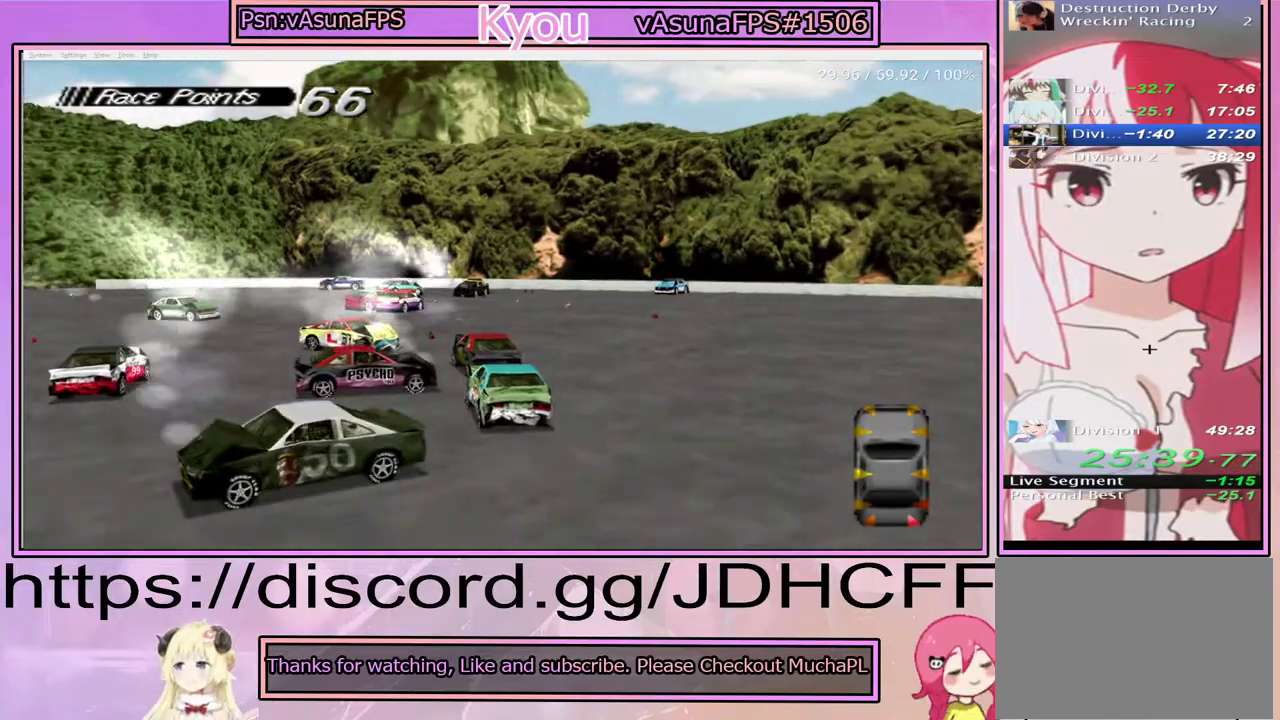
{"buttons": ["CROSS"], "right_stick": "center", "events": []}
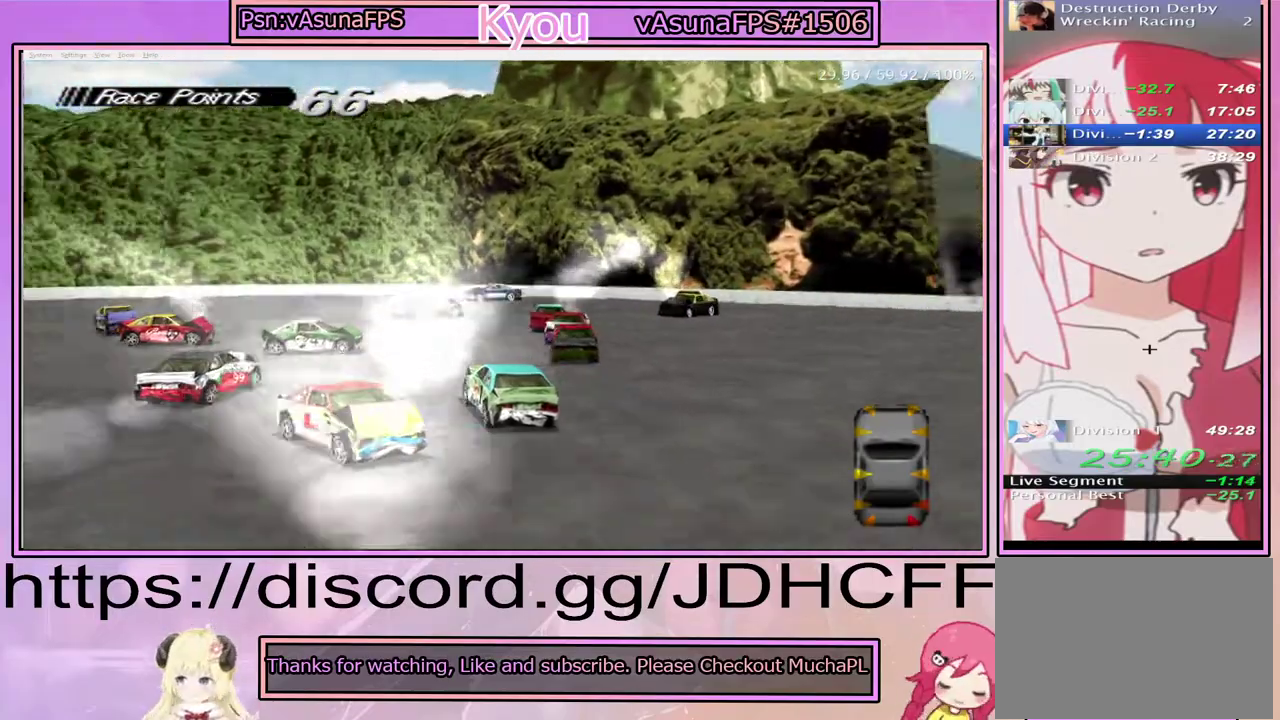
{"buttons": ["CROSS"], "right_stick": "center", "events": []}
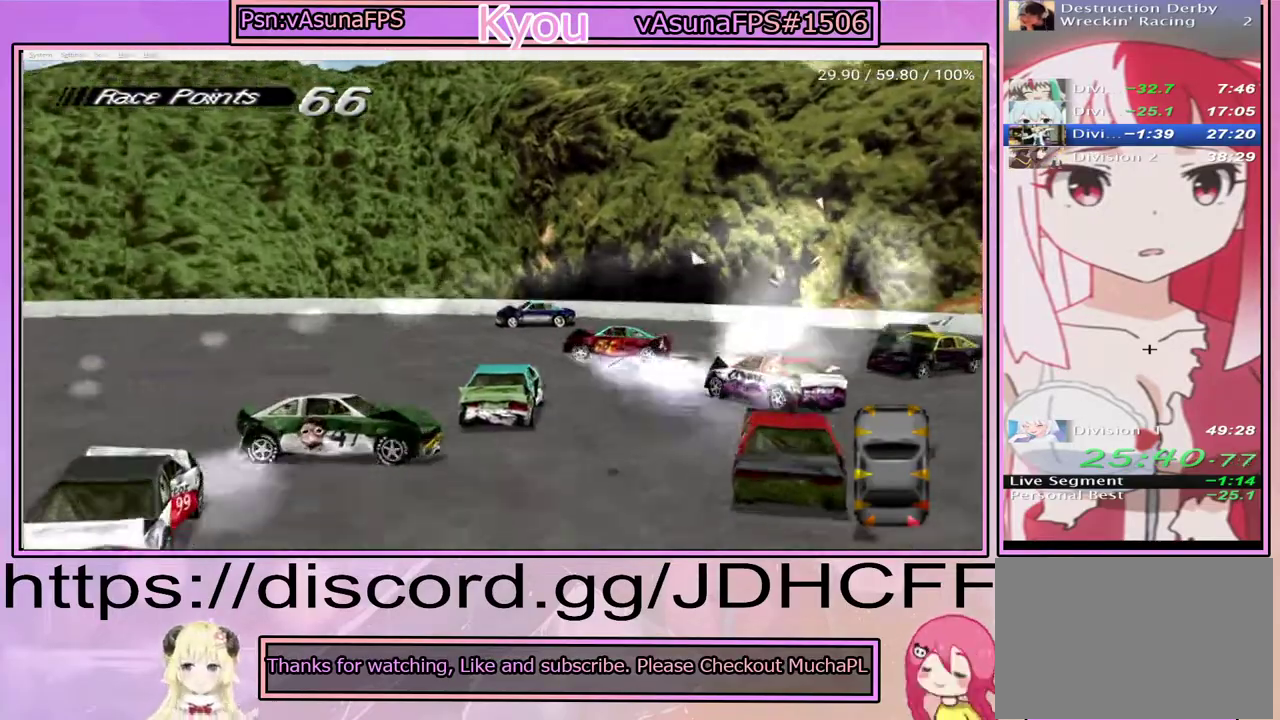
{"buttons": ["CROSS"], "right_stick": "center", "events": []}
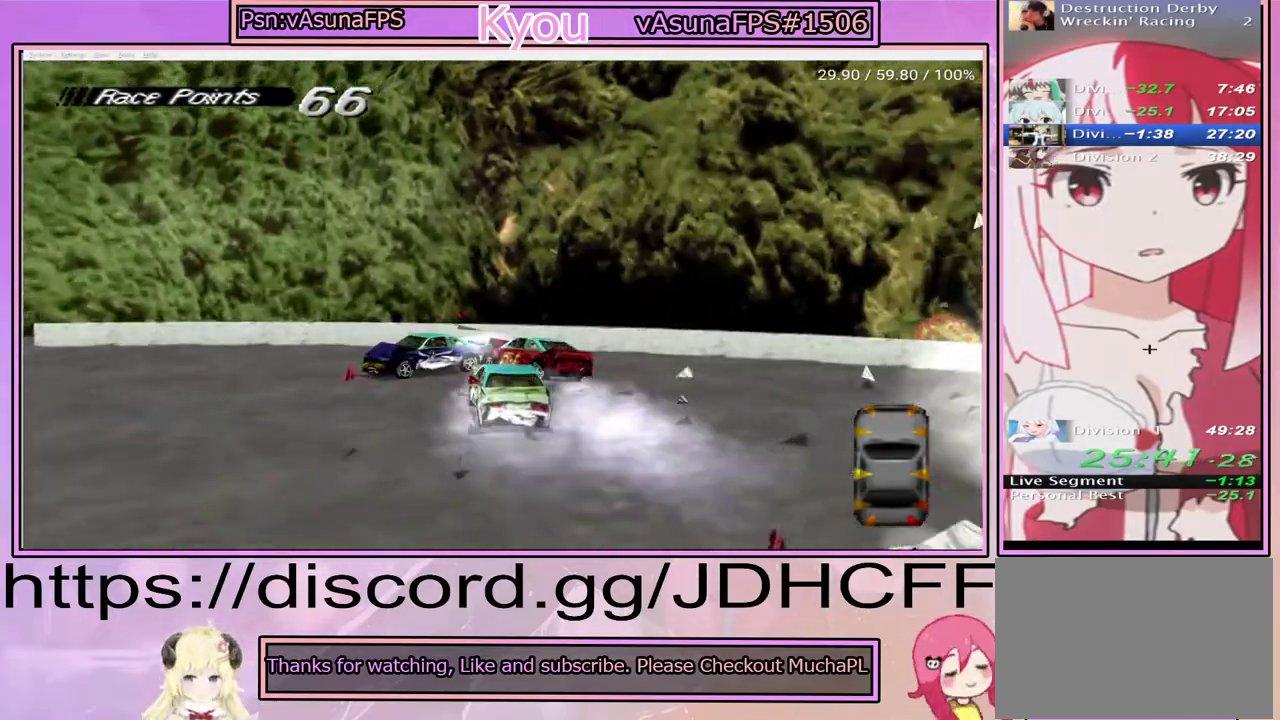
{"buttons": ["SQUARE"], "right_stick": "center", "events": [[283, "CROSS", "up"], [317, "SQUARE", "down"]]}
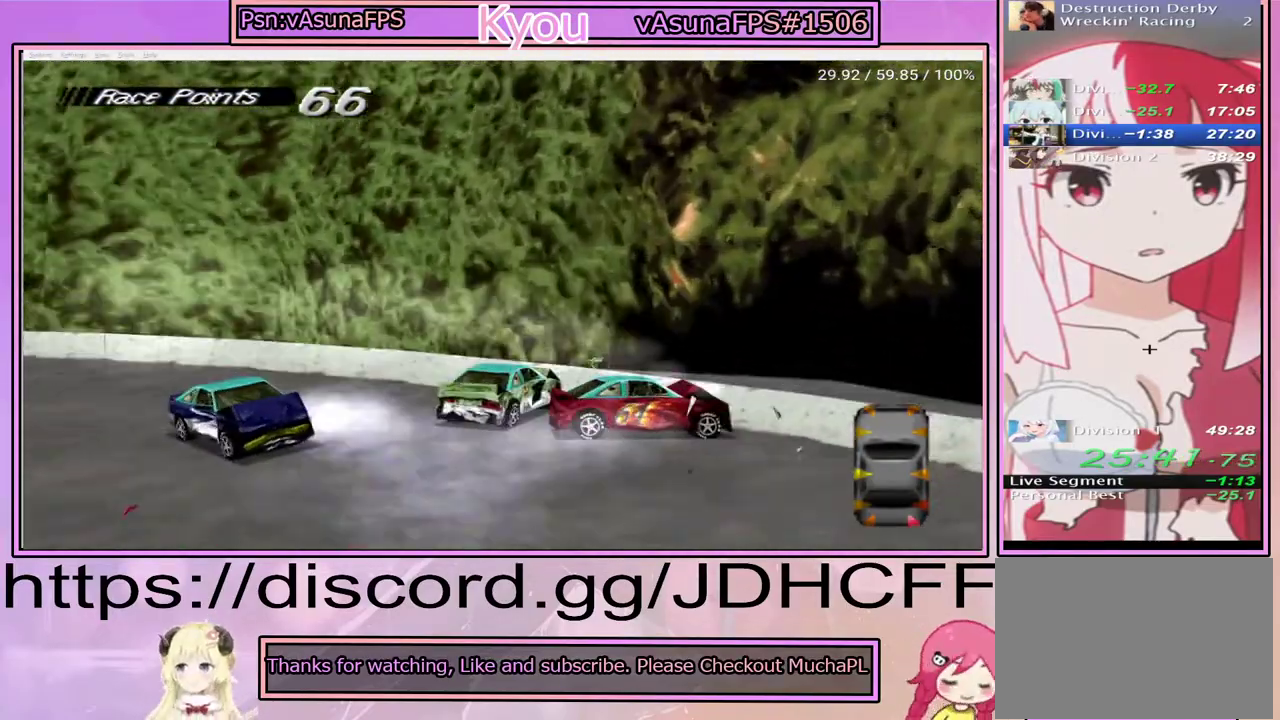
{"buttons": ["SQUARE"], "right_stick": "center", "events": []}
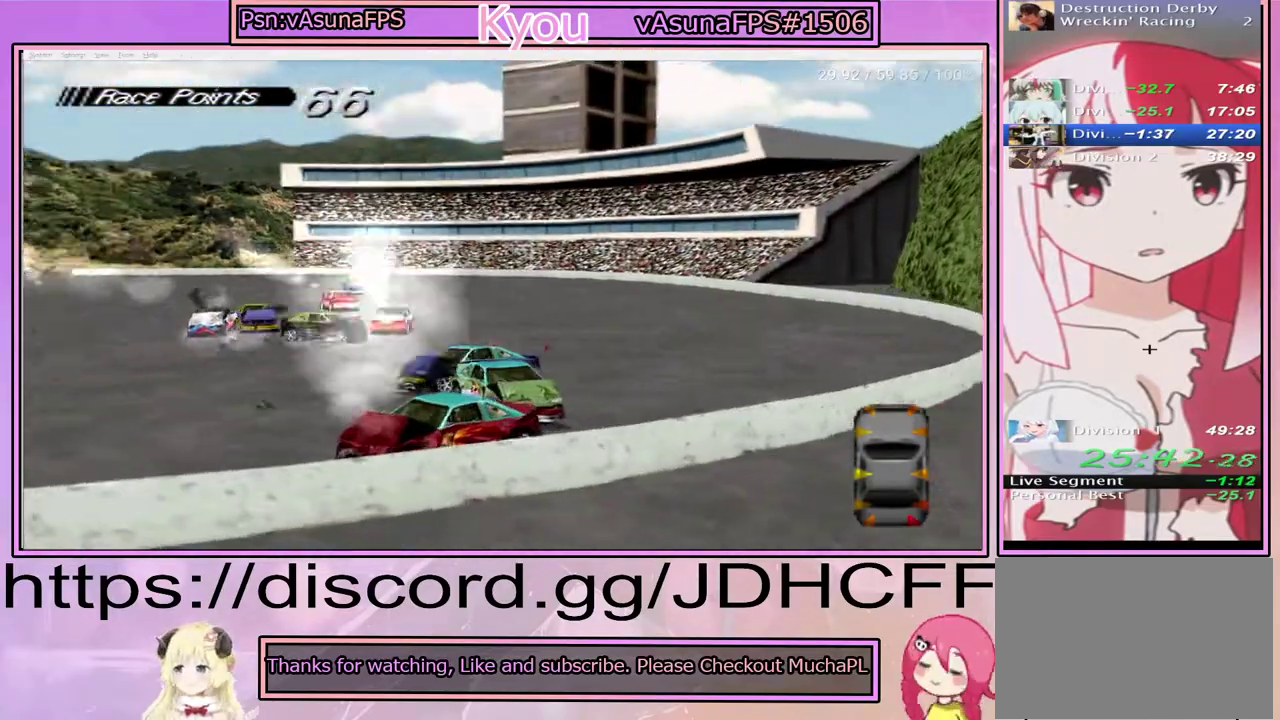
{"buttons": ["SQUARE"], "right_stick": "center", "events": []}
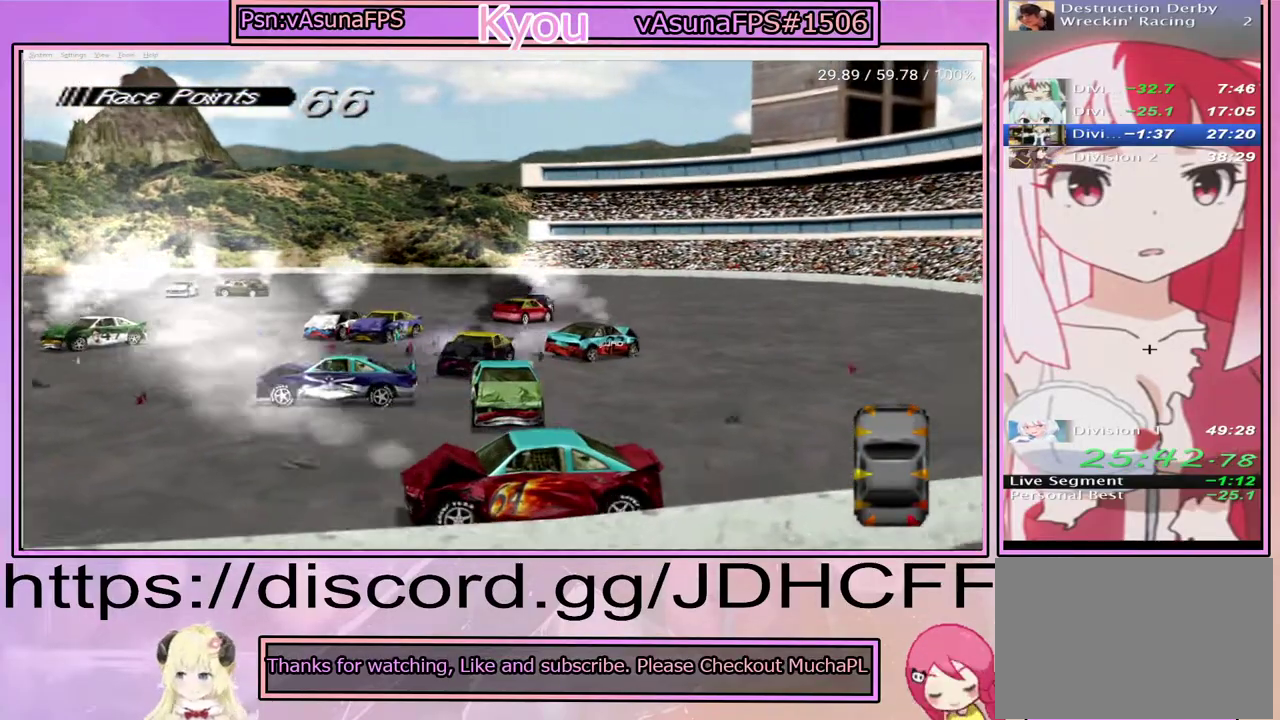
{"buttons": ["SQUARE"], "right_stick": "center", "events": []}
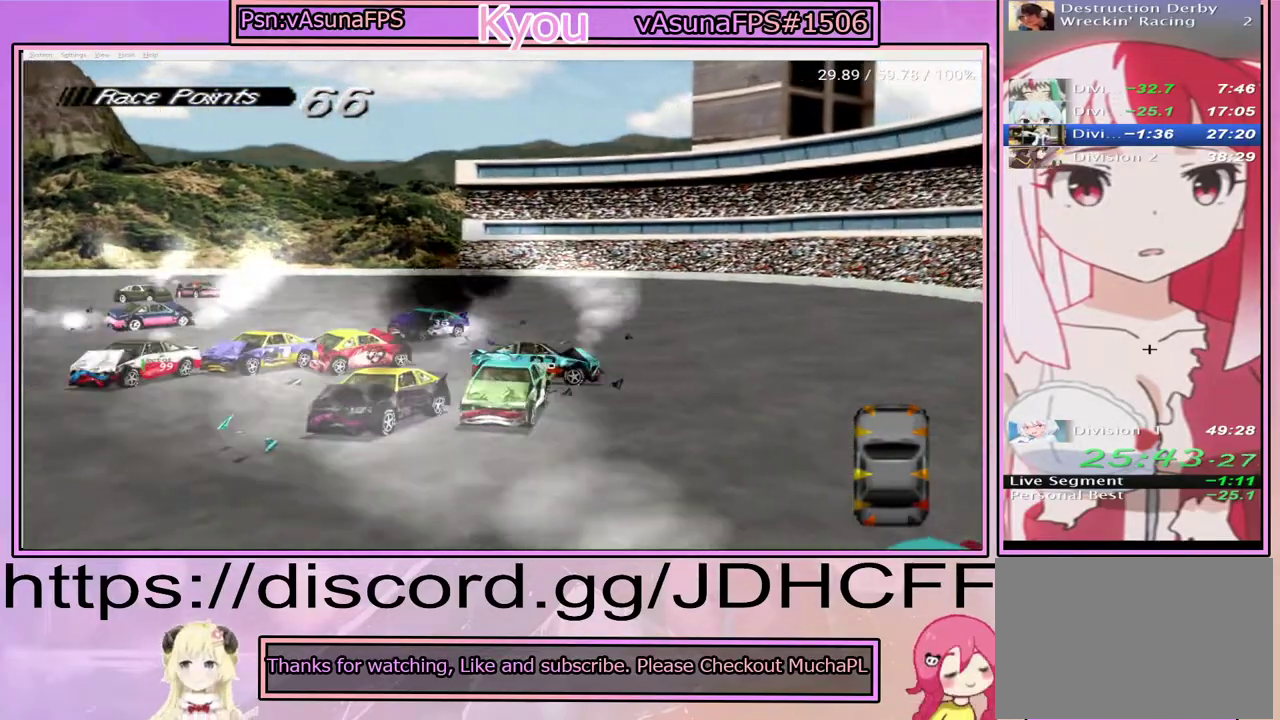
{"buttons": ["SQUARE"], "right_stick": "center", "events": []}
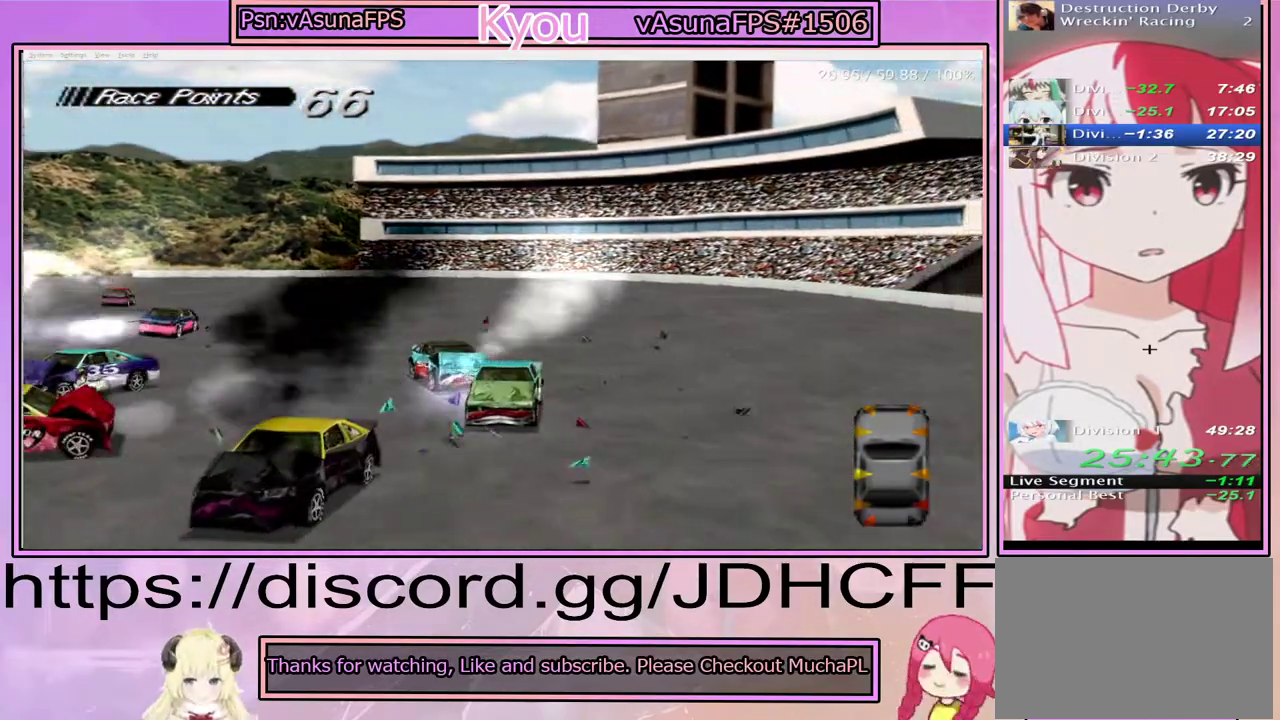
{"buttons": ["SQUARE"], "right_stick": "center", "events": []}
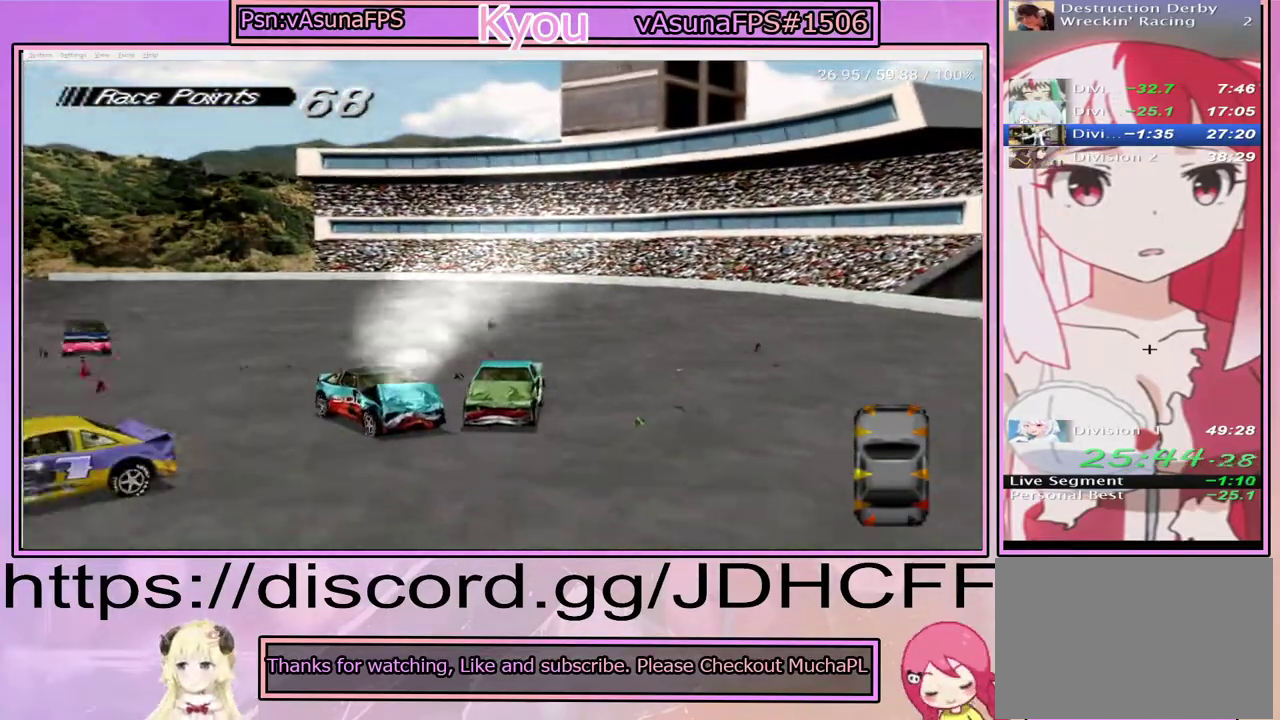
{"buttons": ["CROSS"], "right_stick": "center", "events": [[217, "SQUARE", "up"], [267, "CROSS", "down"]]}